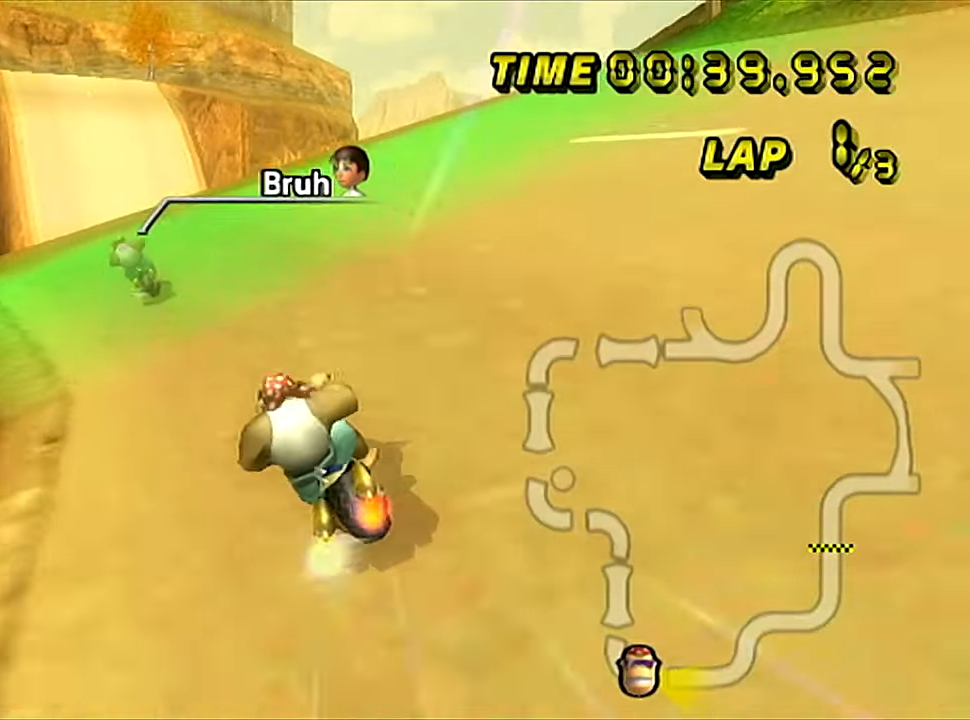
Gameplay with a controller (Nintendo layout); each line is a JSON object with the inputs held at the frame after it. "events" lists button and stick changes between this image and that frame as [ms after this image, input, new state], when the widget could be followed in between. Not read: L1 L3 R3 X Y Z.
{"buttons": ["A"], "left_stick": "center", "events": [[33, "left_stick", "center"]]}
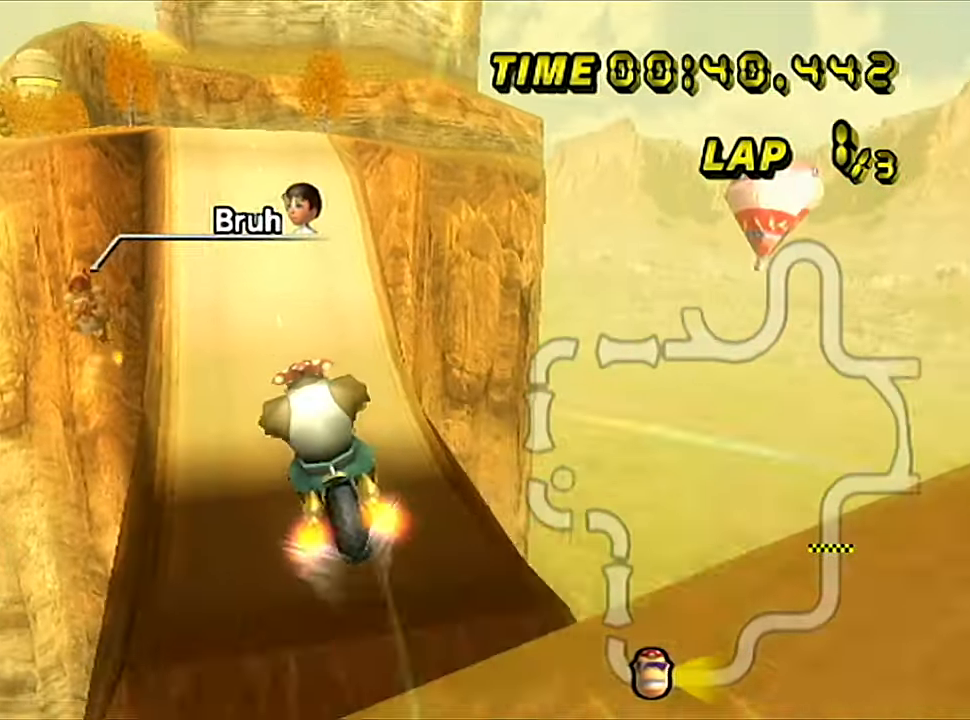
{"buttons": ["A"], "left_stick": "down-left", "events": [[184, "left_stick", "down-left"]]}
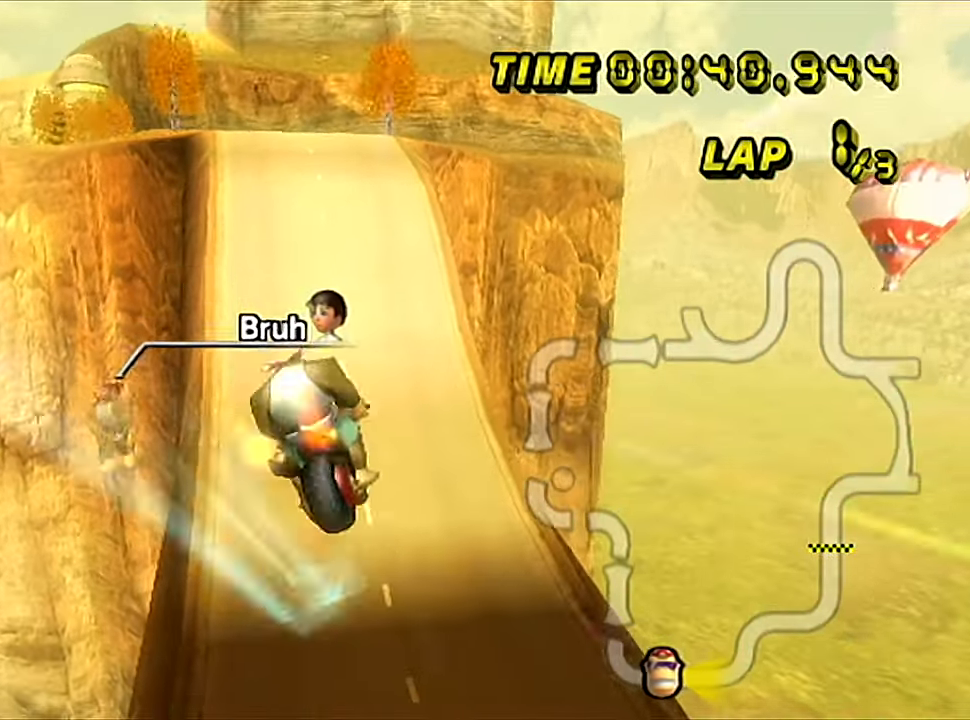
{"buttons": ["A"], "left_stick": "up", "events": [[100, "left_stick", "center"], [300, "left_stick", "up-left"], [350, "left_stick", "up"]]}
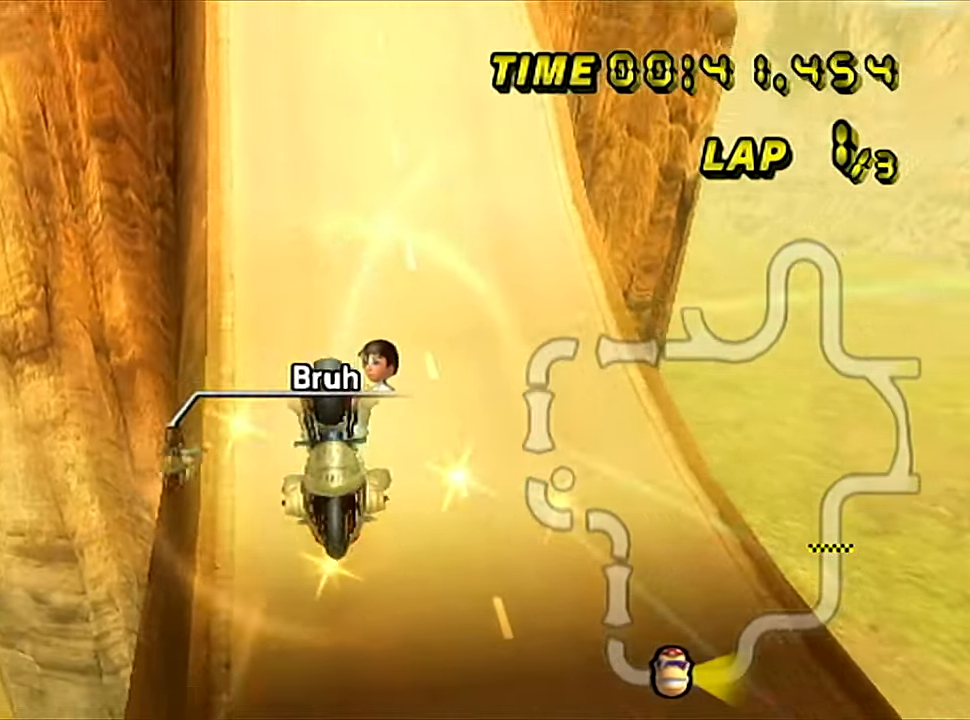
{"buttons": ["A"], "left_stick": "up", "events": []}
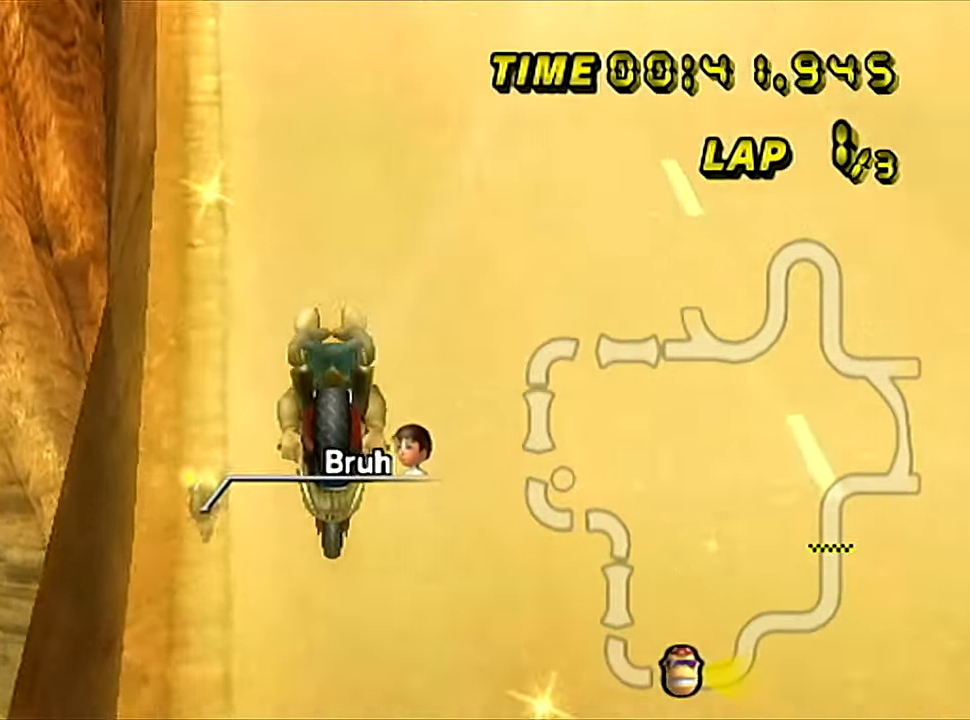
{"buttons": ["A"], "left_stick": "center", "events": [[100, "left_stick", "up-left"], [233, "left_stick", "center"]]}
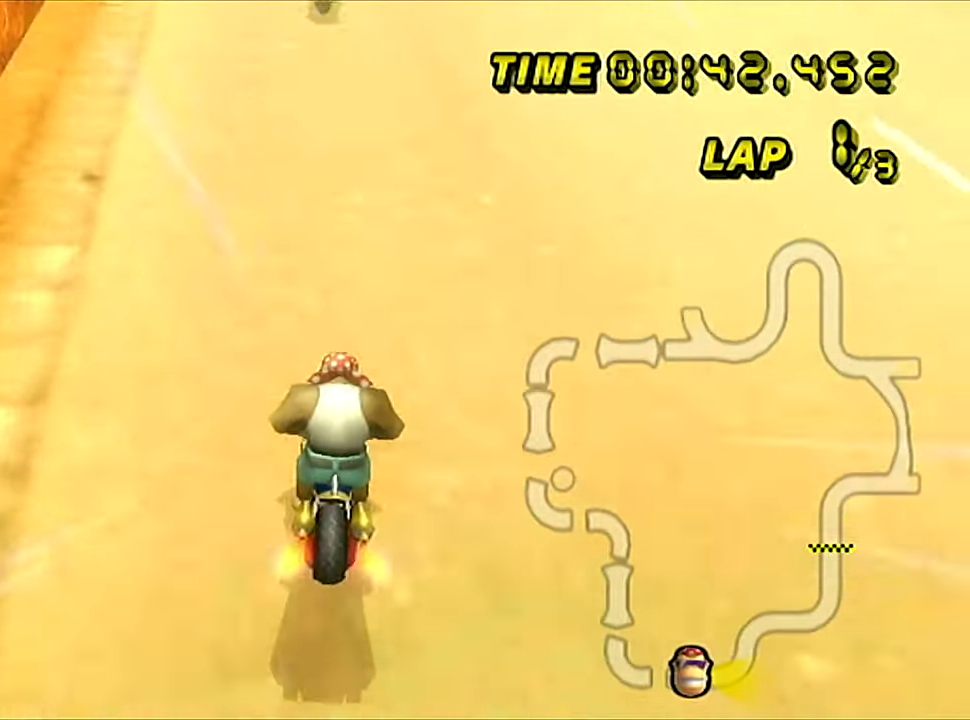
{"buttons": ["A", "B"], "left_stick": "center", "events": [[284, "B", "down"], [301, "left_stick", "left"], [451, "left_stick", "center"]]}
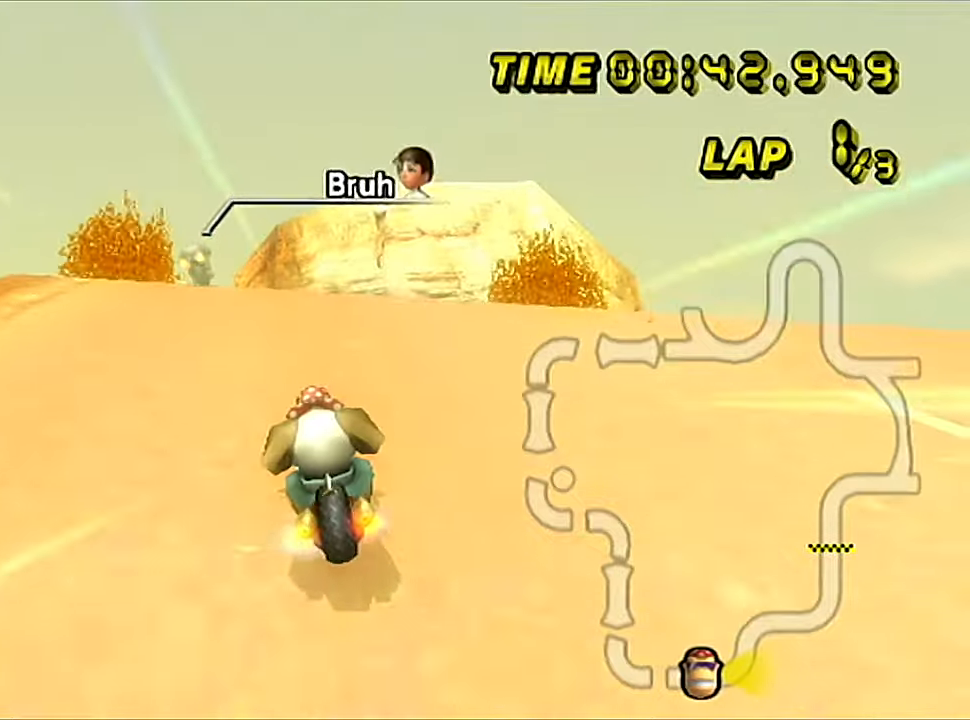
{"buttons": ["A", "B"], "left_stick": "center", "events": [[17, "left_stick", "up-right"], [150, "left_stick", "center"], [267, "left_stick", "down-left"], [400, "left_stick", "center"]]}
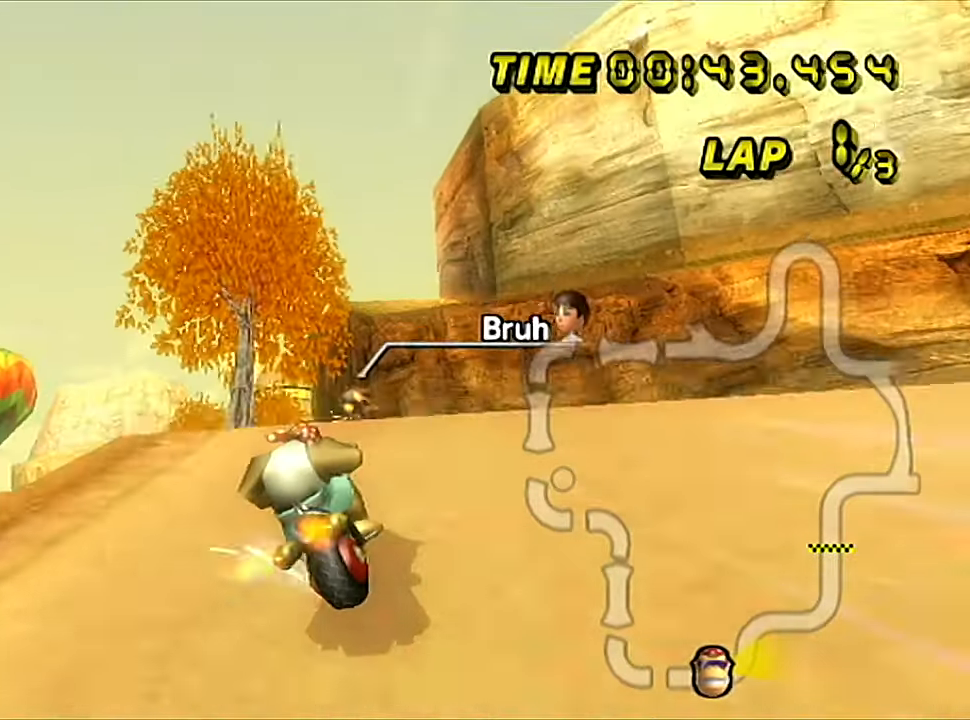
{"buttons": ["A", "B"], "left_stick": "down-left", "events": [[67, "left_stick", "down-left"]]}
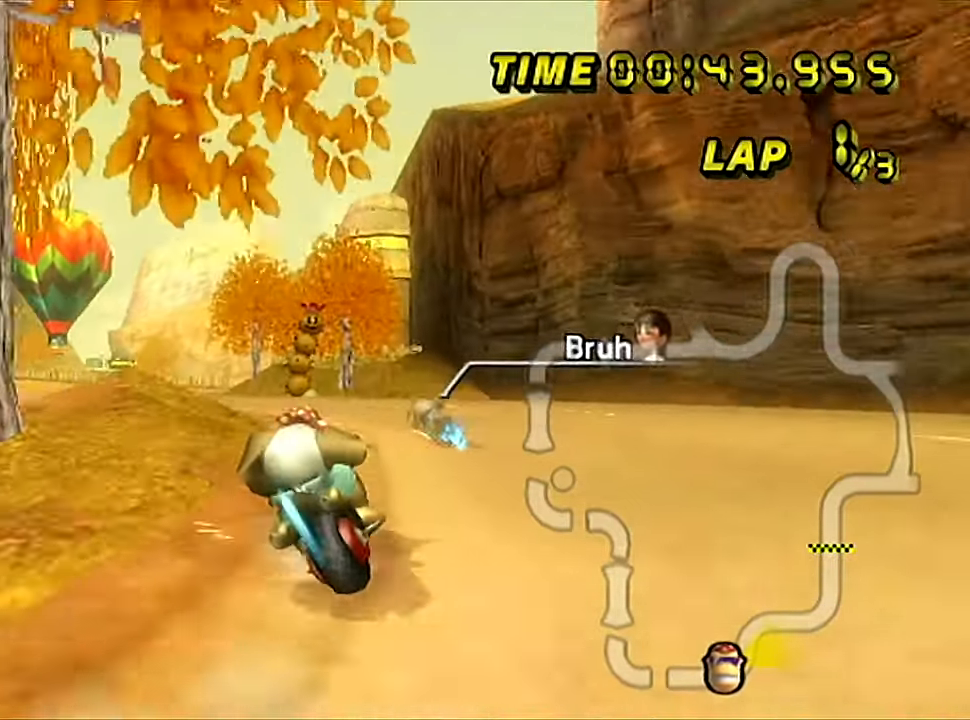
{"buttons": ["A"], "left_stick": "center", "events": [[300, "B", "up"], [384, "left_stick", "center"]]}
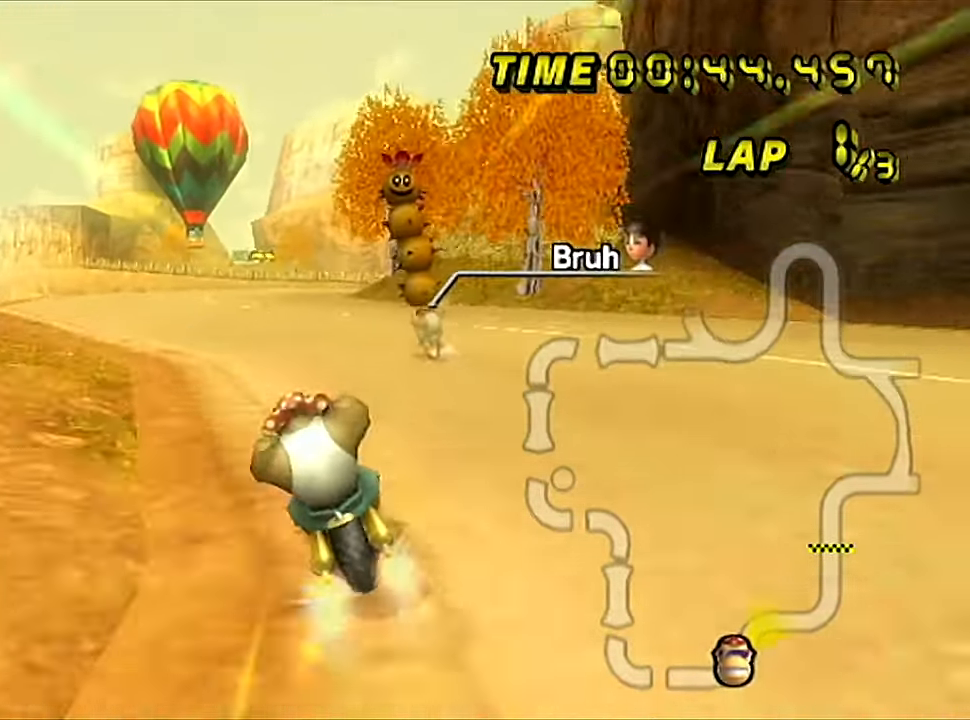
{"buttons": ["A", "B"], "left_stick": "up-right", "events": [[201, "B", "down"], [451, "left_stick", "up-right"]]}
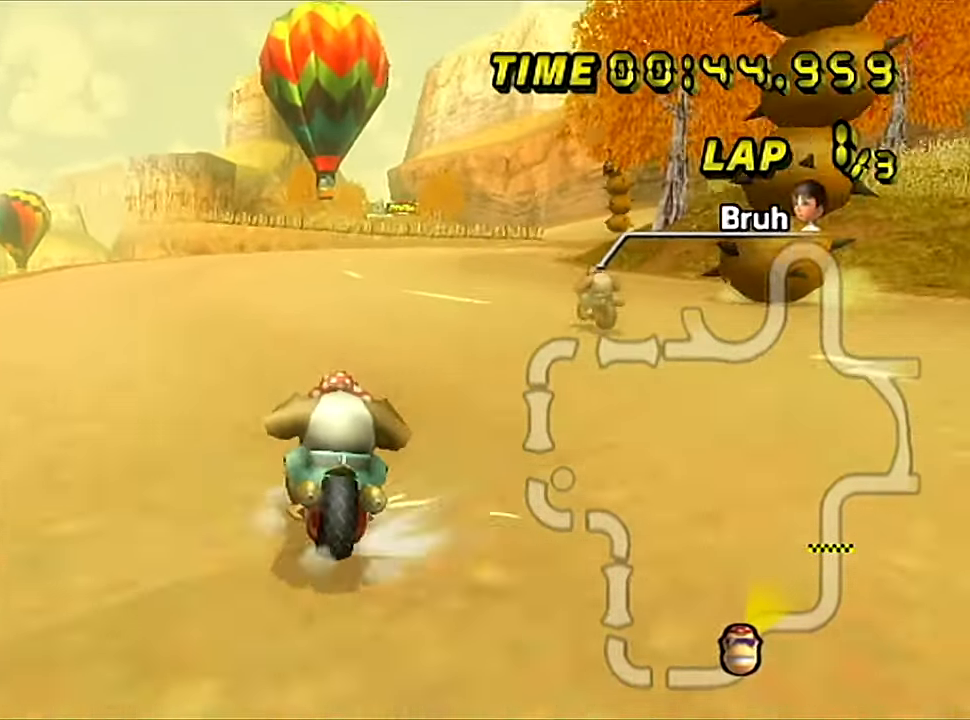
{"buttons": ["A", "B"], "left_stick": "left", "events": [[400, "left_stick", "left"]]}
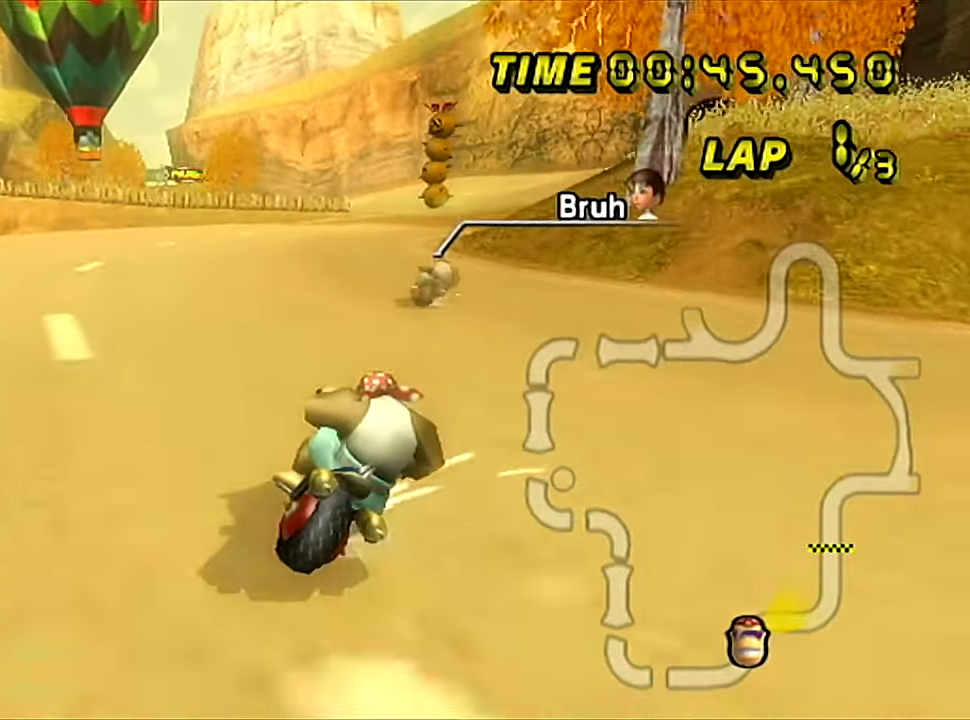
{"buttons": ["A", "B"], "left_stick": "up-right", "events": [[501, "left_stick", "up-right"]]}
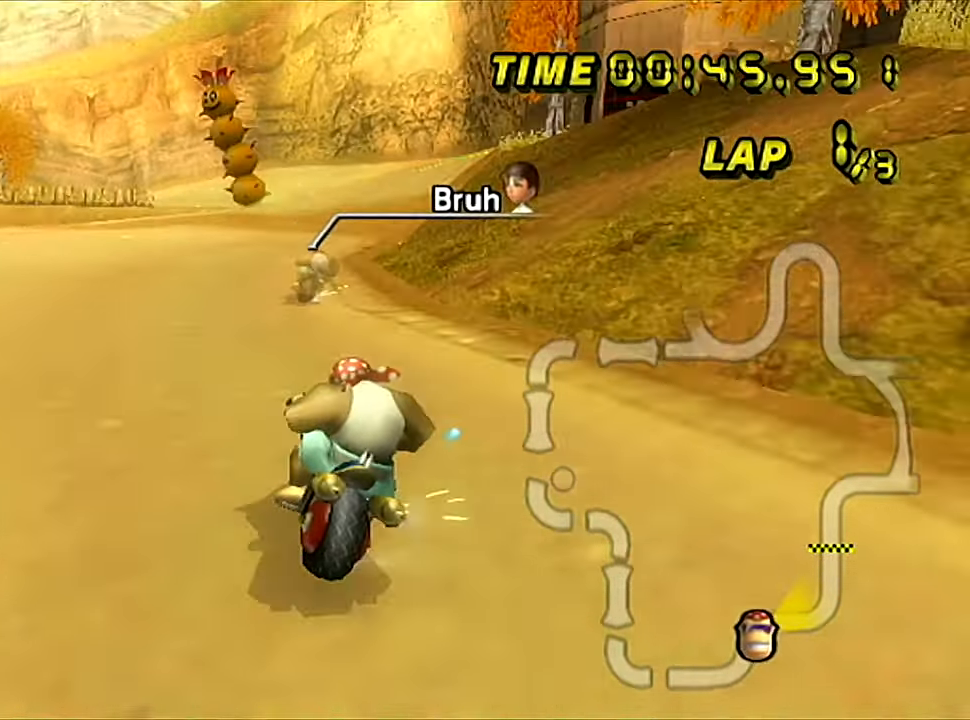
{"buttons": ["A"], "left_stick": "left", "events": [[284, "B", "up"], [317, "left_stick", "left"]]}
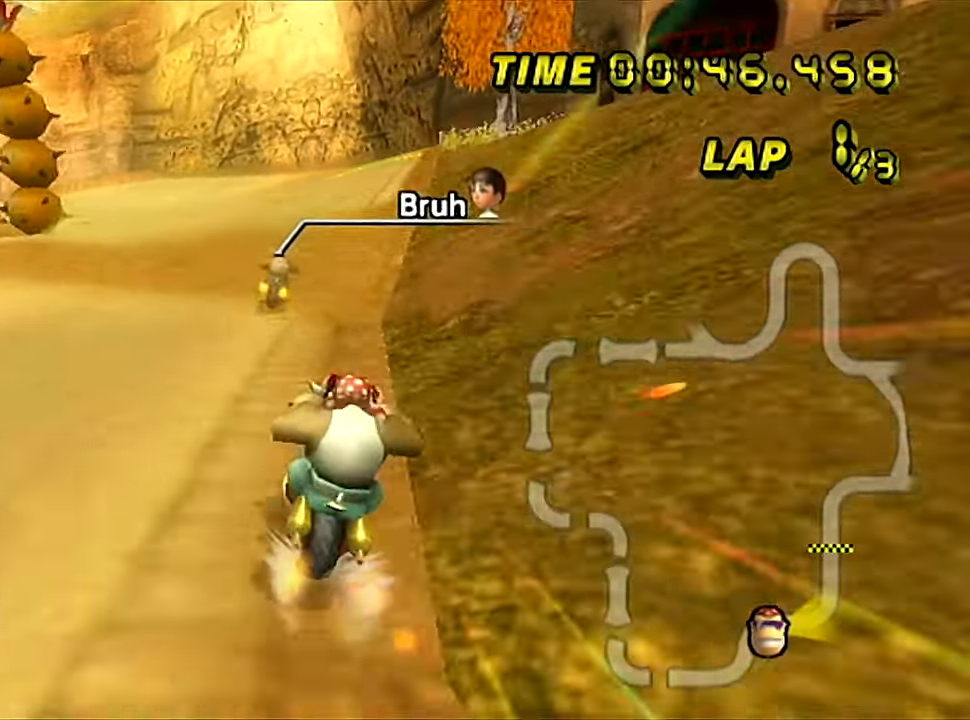
{"buttons": ["A", "B"], "left_stick": "left", "events": [[201, "left_stick", "center"], [451, "B", "down"], [484, "left_stick", "left"]]}
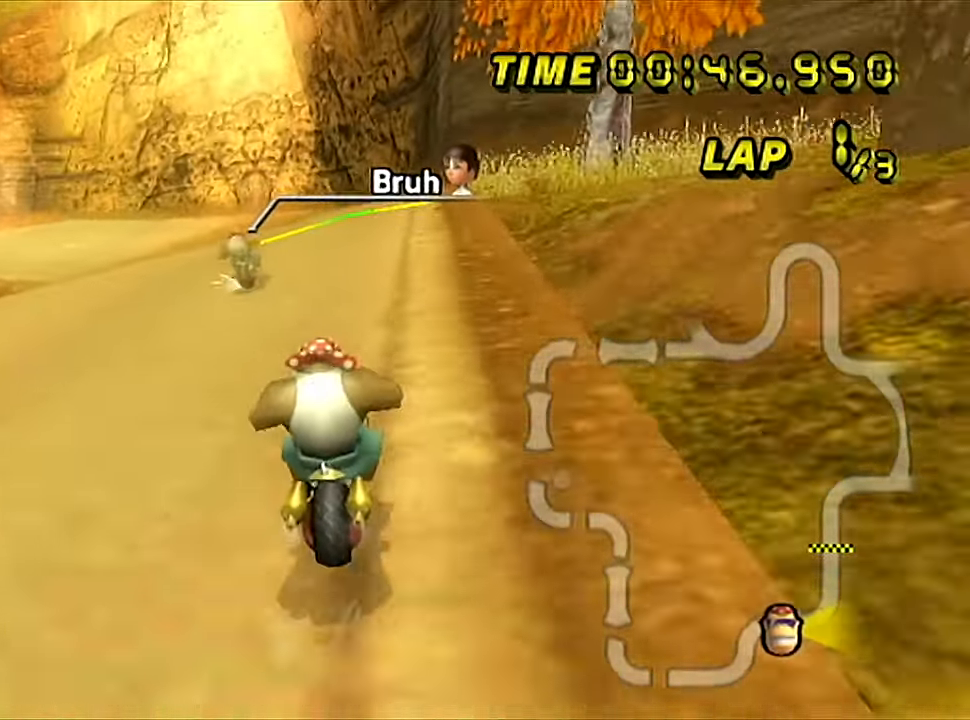
{"buttons": ["A", "B"], "left_stick": "down-left", "events": [[33, "left_stick", "down-left"]]}
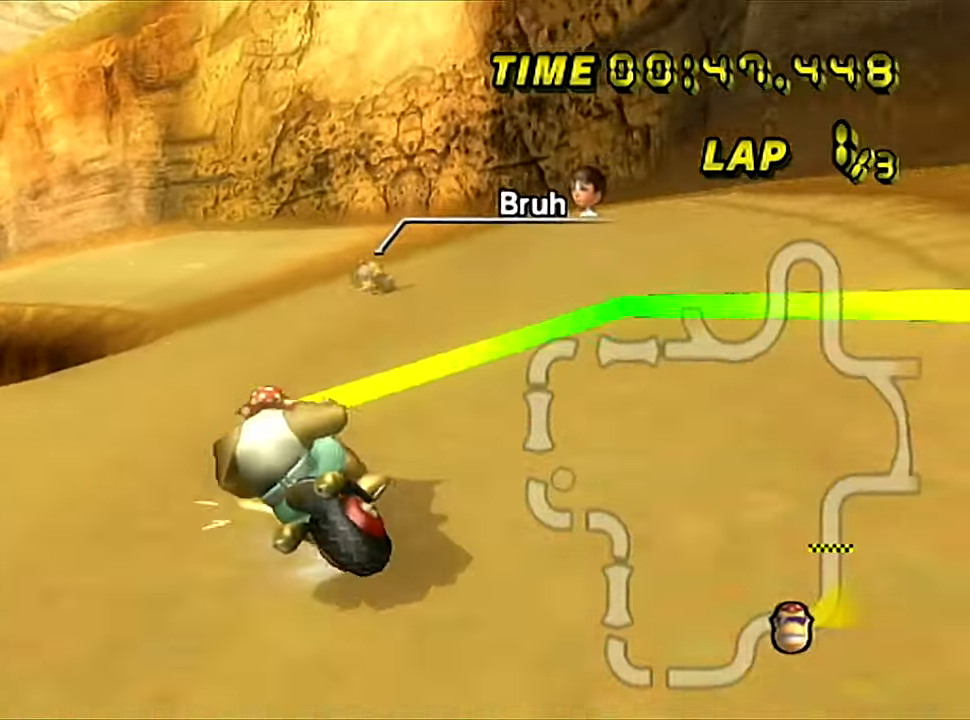
{"buttons": ["A", "B"], "left_stick": "right", "events": [[167, "left_stick", "right"], [418, "left_stick", "center"], [484, "left_stick", "right"]]}
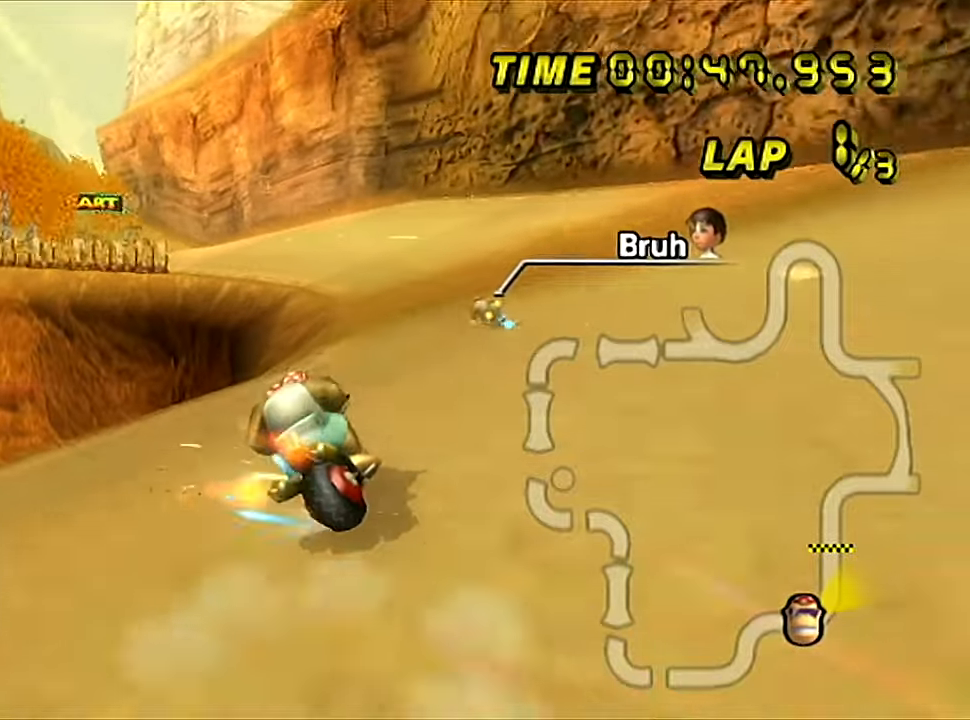
{"buttons": ["A", "B"], "left_stick": "down-left", "events": [[451, "left_stick", "down-left"]]}
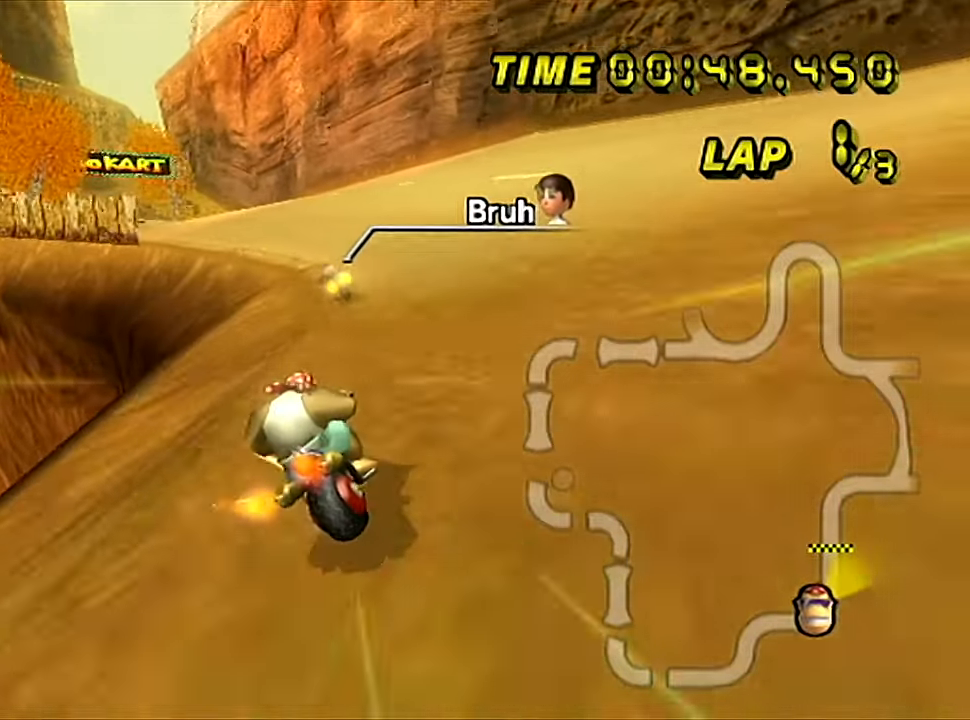
{"buttons": ["A"], "left_stick": "right", "events": [[150, "B", "up"], [183, "left_stick", "center"], [250, "left_stick", "right"]]}
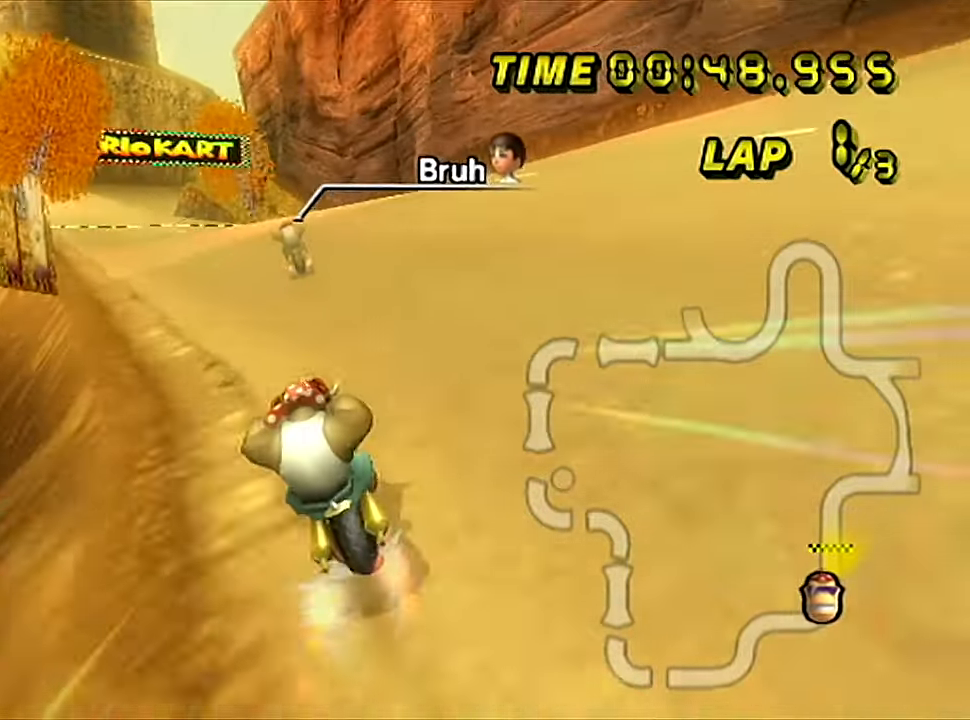
{"buttons": ["A"], "left_stick": "center", "events": [[100, "left_stick", "center"], [150, "left_stick", "left"], [234, "left_stick", "center"]]}
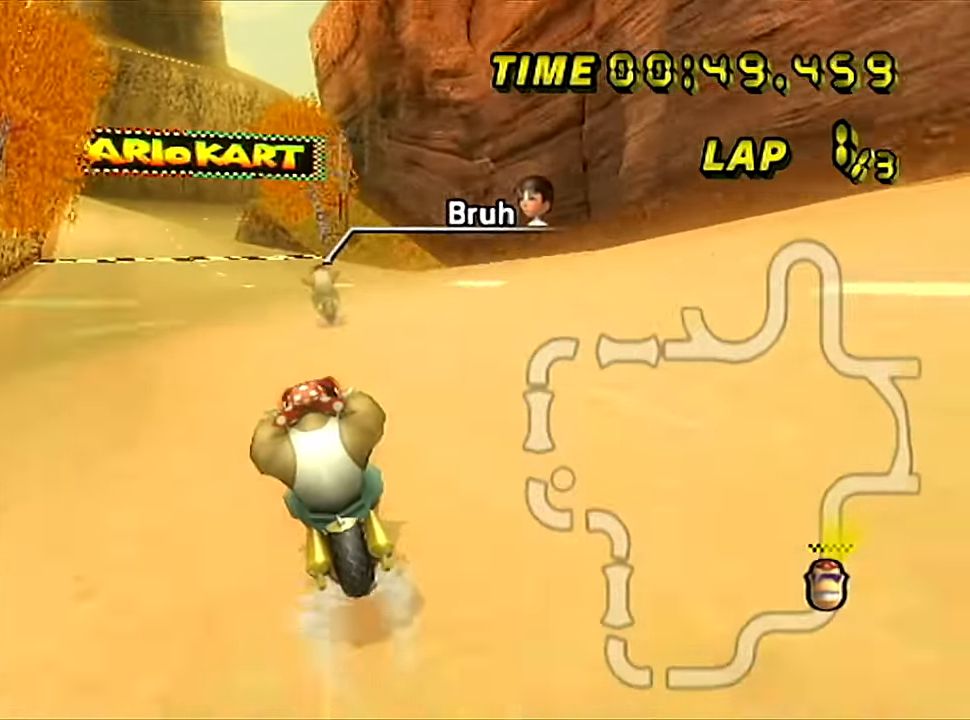
{"buttons": ["A"], "left_stick": "center", "events": []}
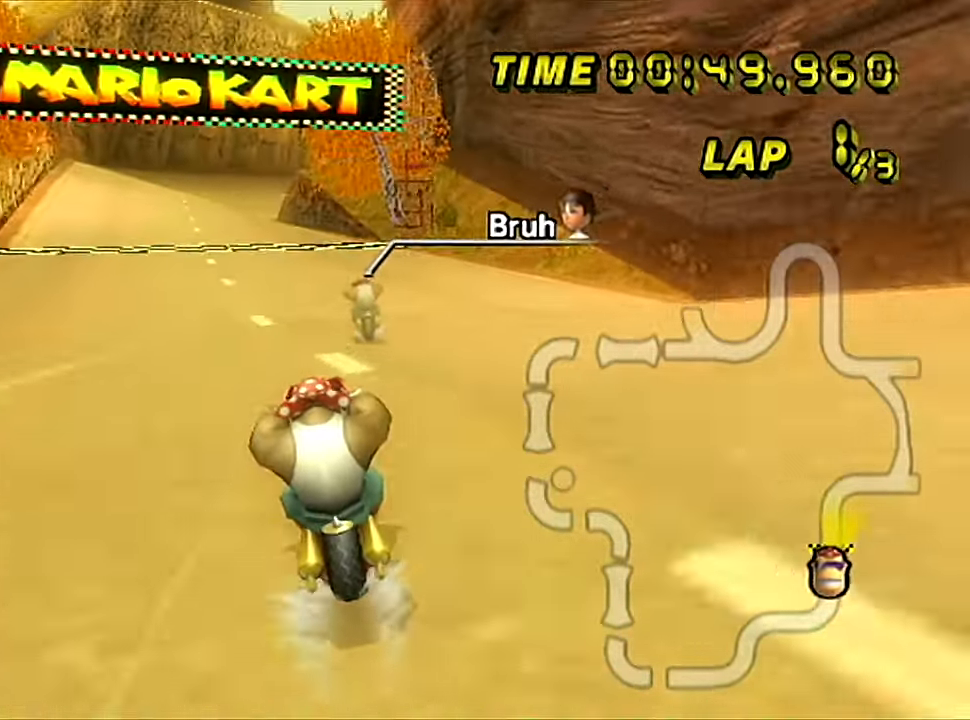
{"buttons": ["A"], "left_stick": "center", "events": []}
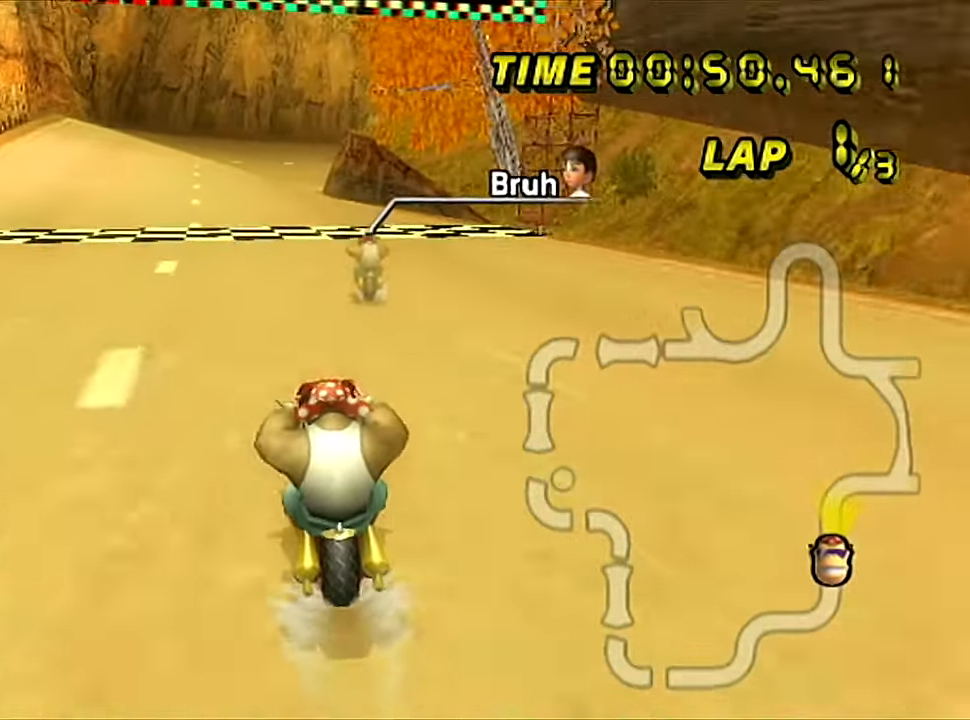
{"buttons": ["A"], "left_stick": "center", "events": []}
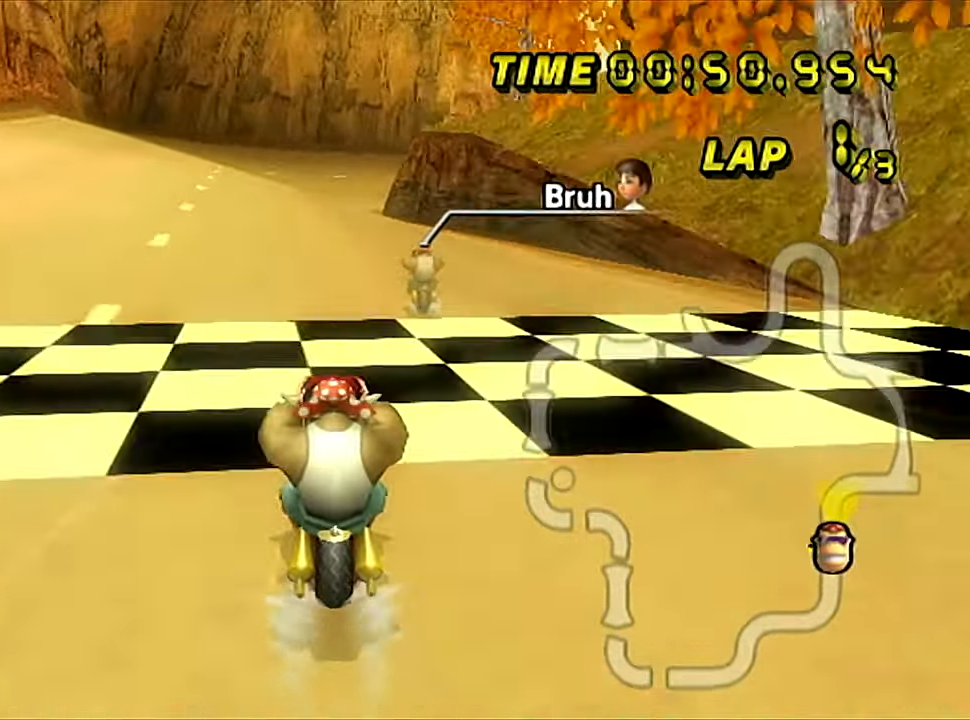
{"buttons": ["A"], "left_stick": "center", "events": []}
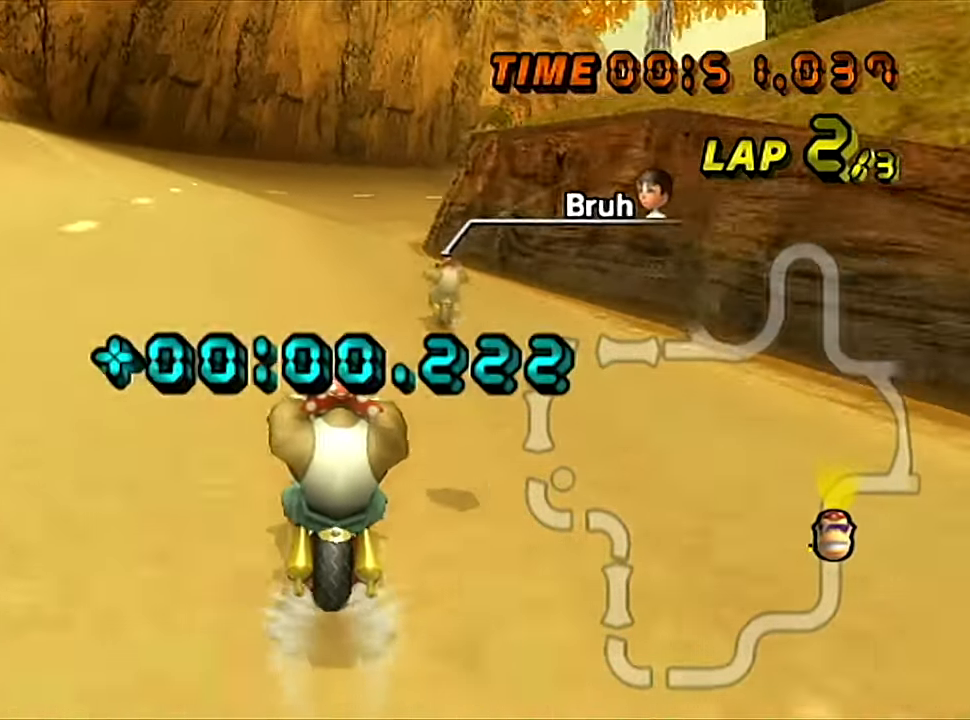
{"buttons": ["A", "B"], "left_stick": "up-right", "events": [[200, "B", "down"], [350, "left_stick", "up-right"]]}
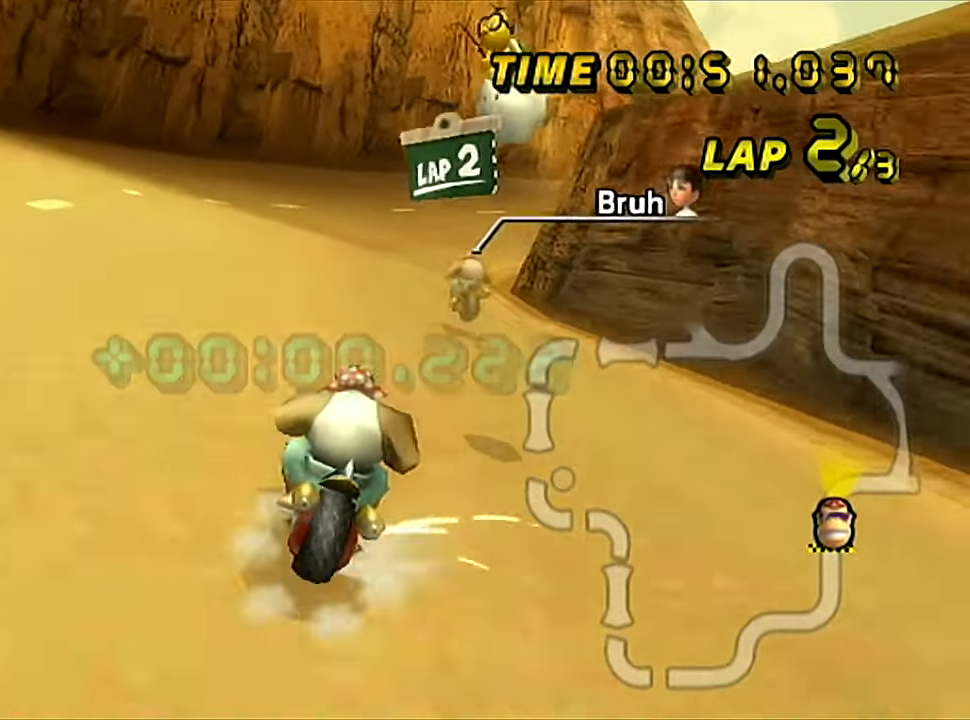
{"buttons": ["A", "B"], "left_stick": "left", "events": [[234, "left_stick", "left"]]}
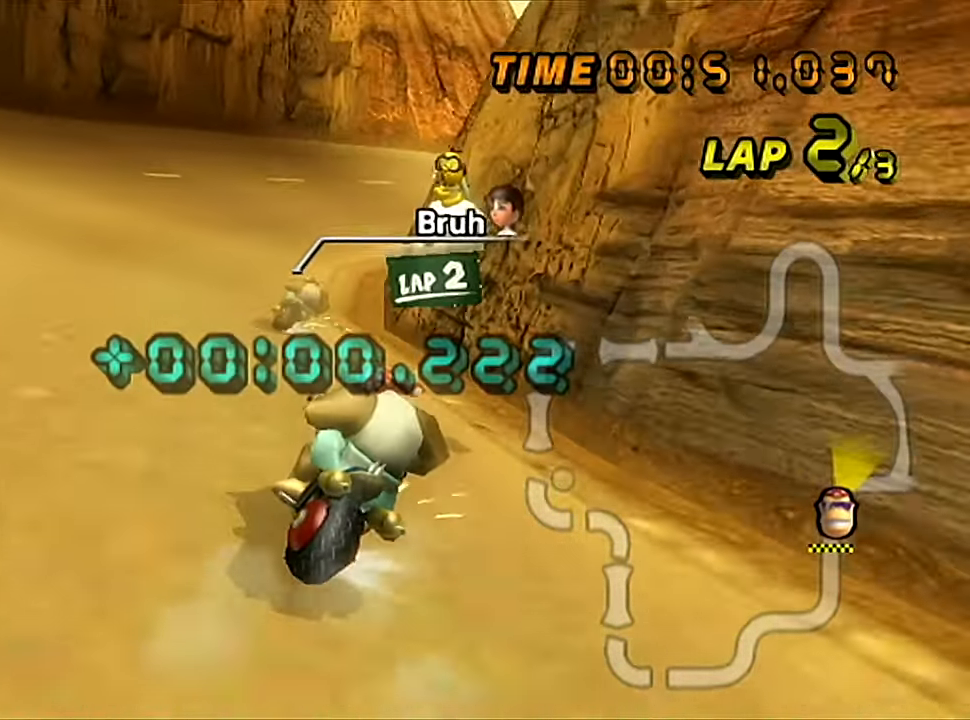
{"buttons": ["A", "B"], "left_stick": "up-right", "events": [[450, "left_stick", "up-right"]]}
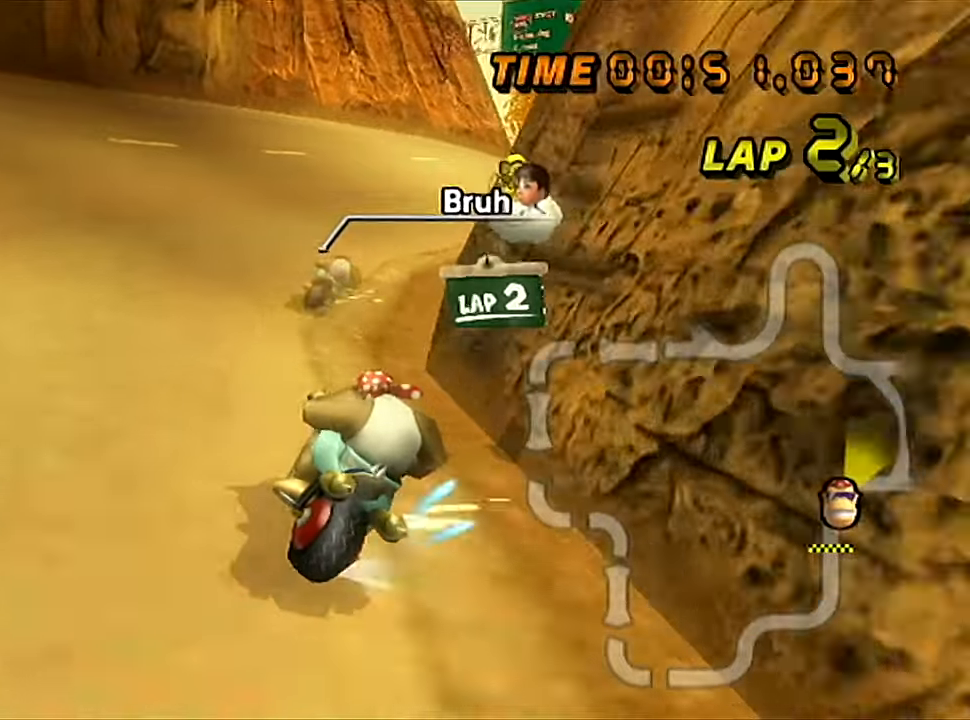
{"buttons": ["A"], "left_stick": "left", "events": [[417, "B", "up"], [417, "left_stick", "left"]]}
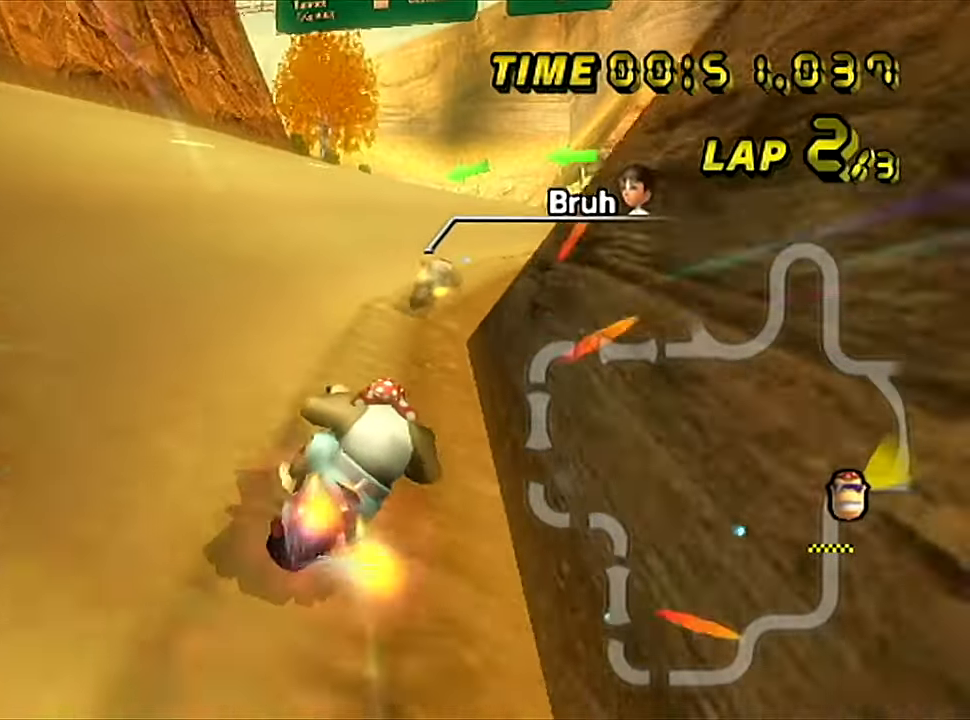
{"buttons": ["A"], "left_stick": "center", "events": [[501, "left_stick", "center"]]}
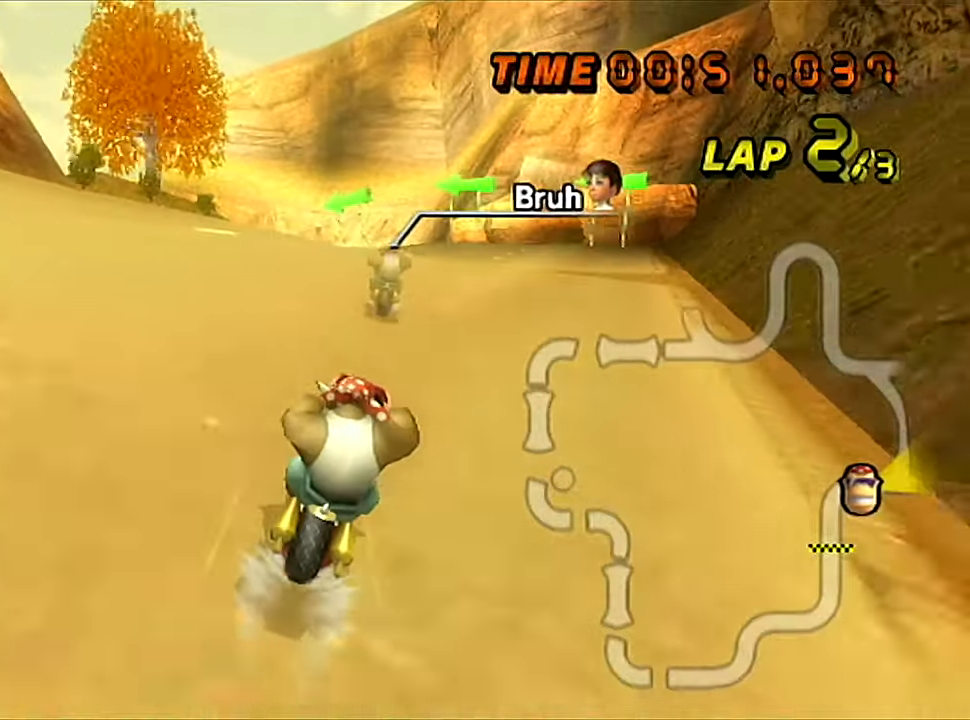
{"buttons": ["A", "B"], "left_stick": "center", "events": [[400, "B", "down"]]}